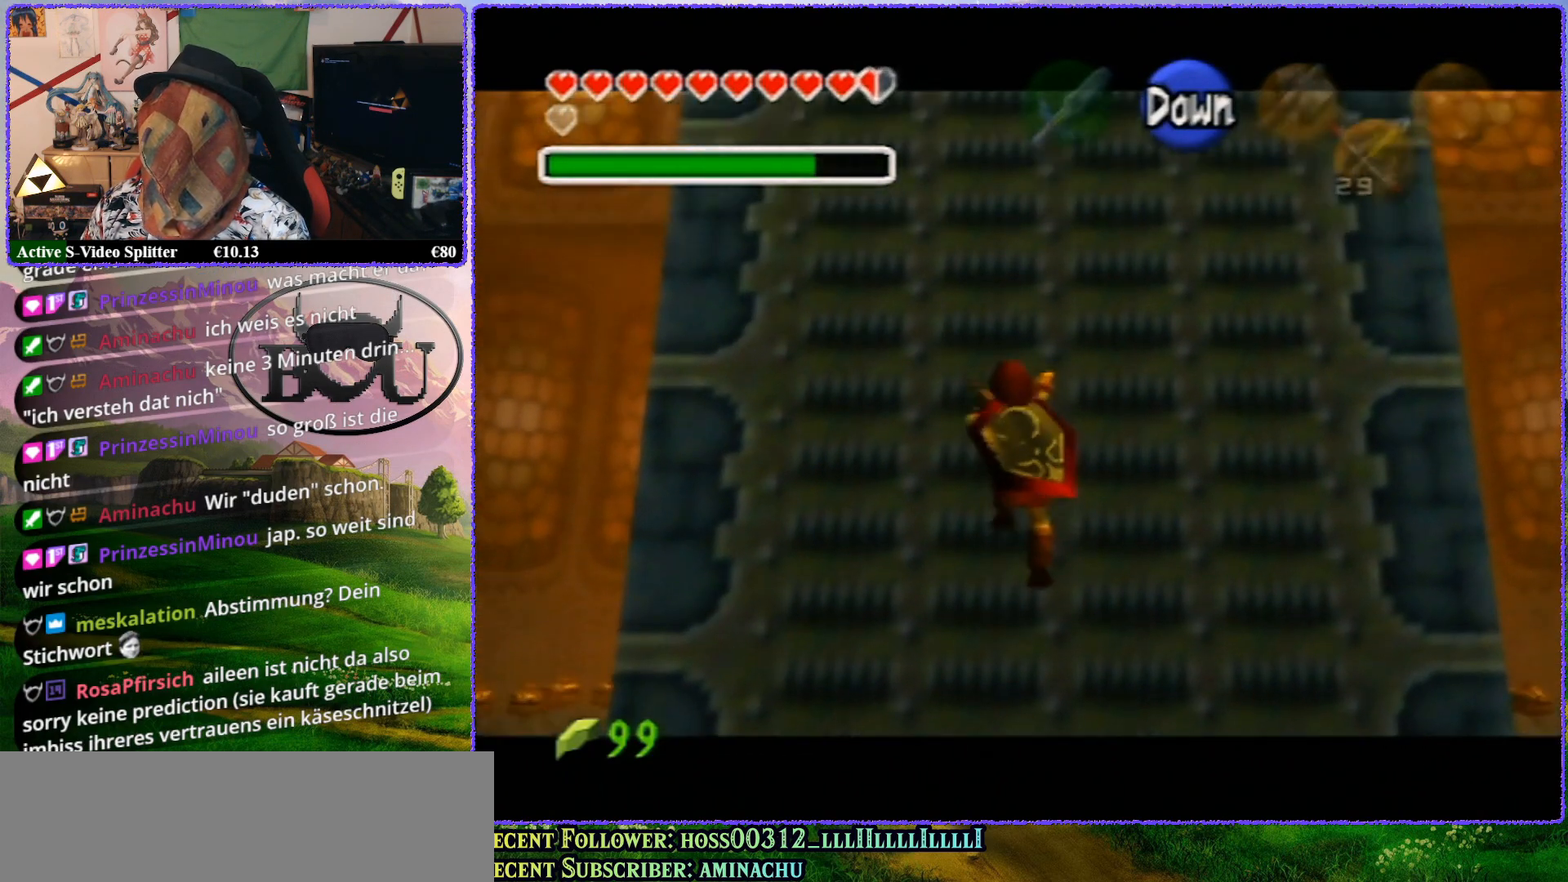
Gameplay with a controller (Nintendo layout); each line is a JSON object with the inputs held at the frame after it. "events" lists button and stick changes between this image and that frame as [ms after this image, input, new state], when the widget could be followed in between. Not read: L1 L3 R3.
{"buttons": ["Z"], "left_stick": "up", "events": []}
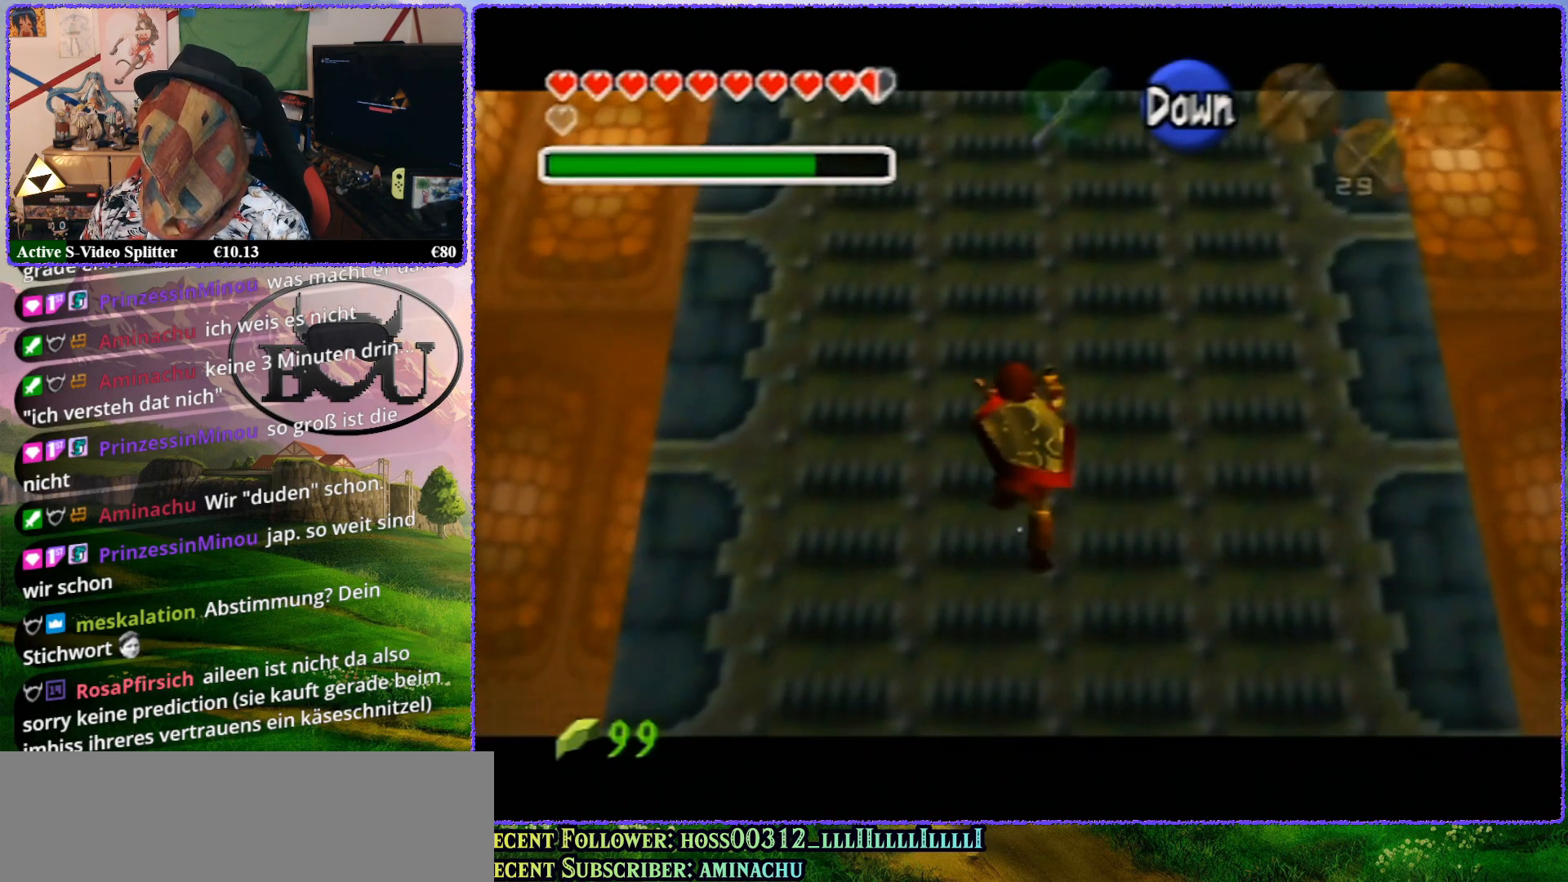
{"buttons": ["Z"], "left_stick": "up", "events": []}
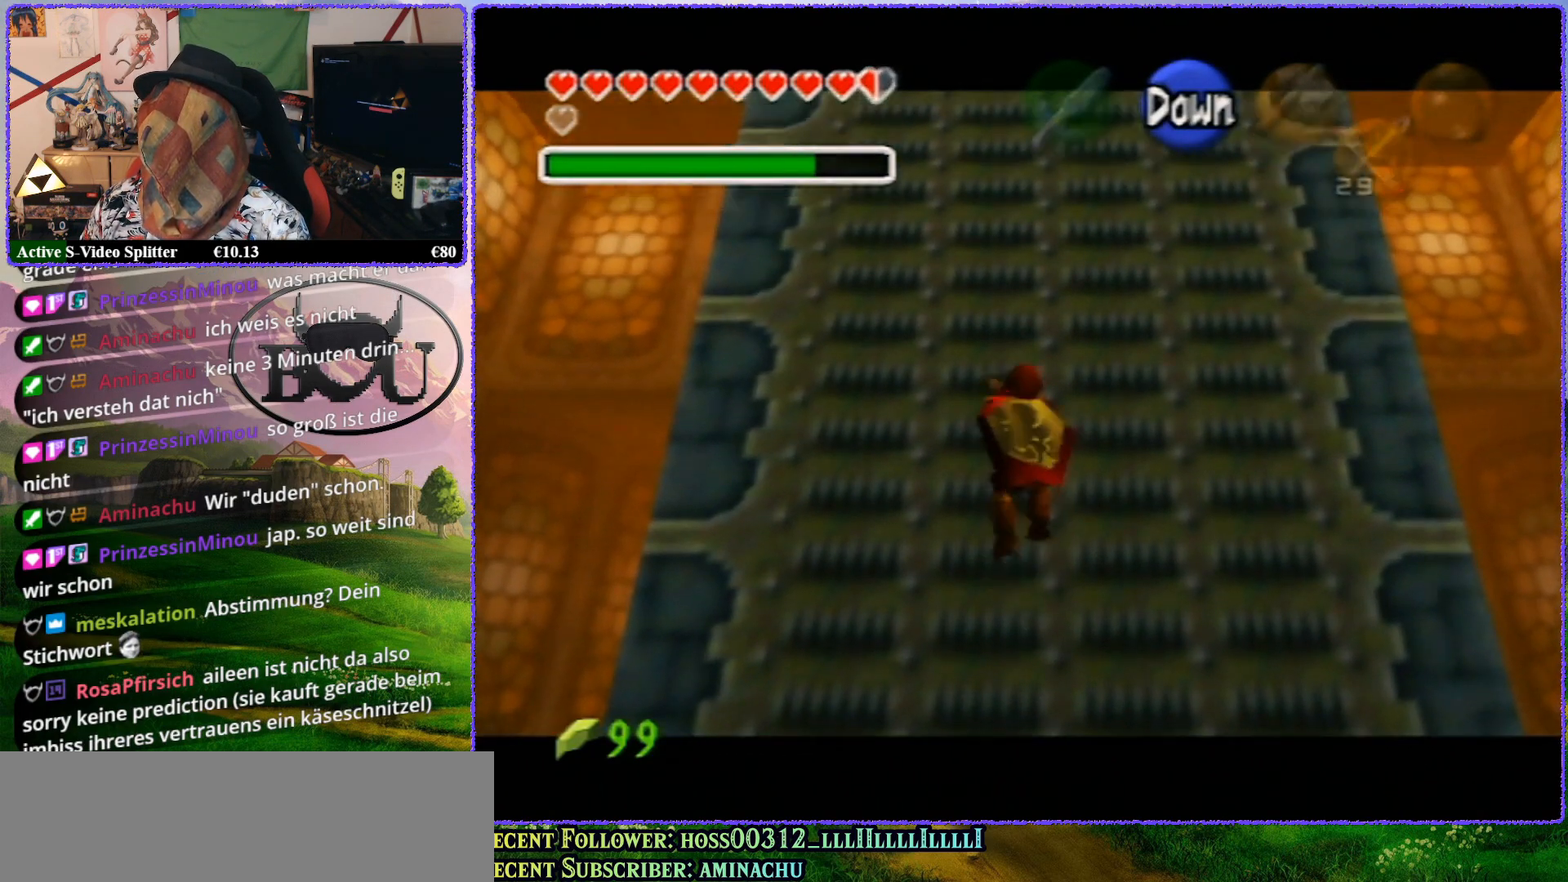
{"buttons": ["Z"], "left_stick": "up", "events": []}
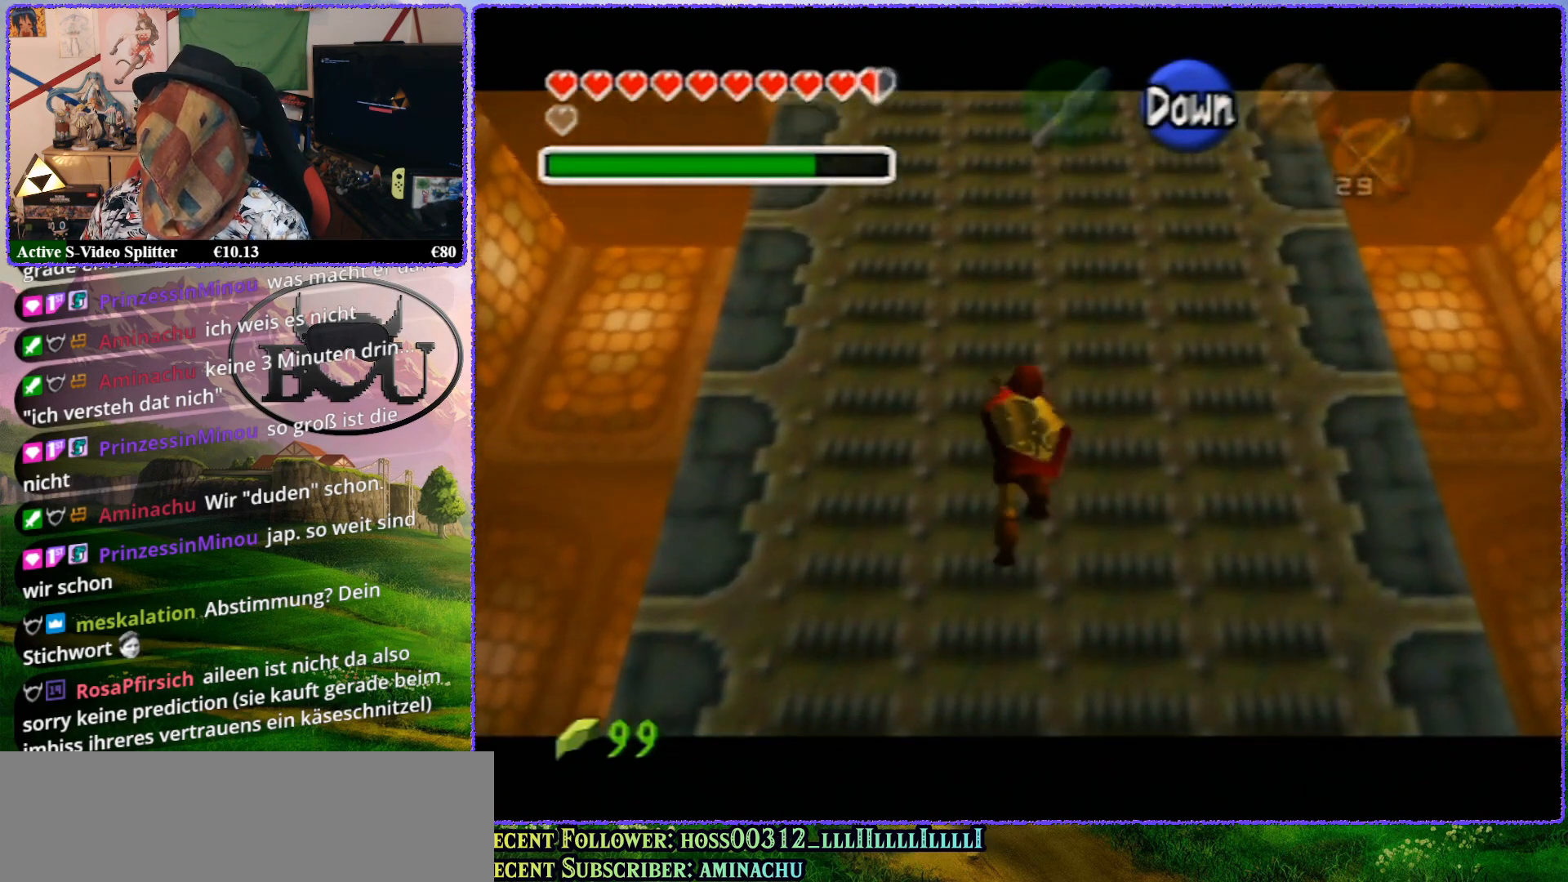
{"buttons": ["Z"], "left_stick": "up", "events": []}
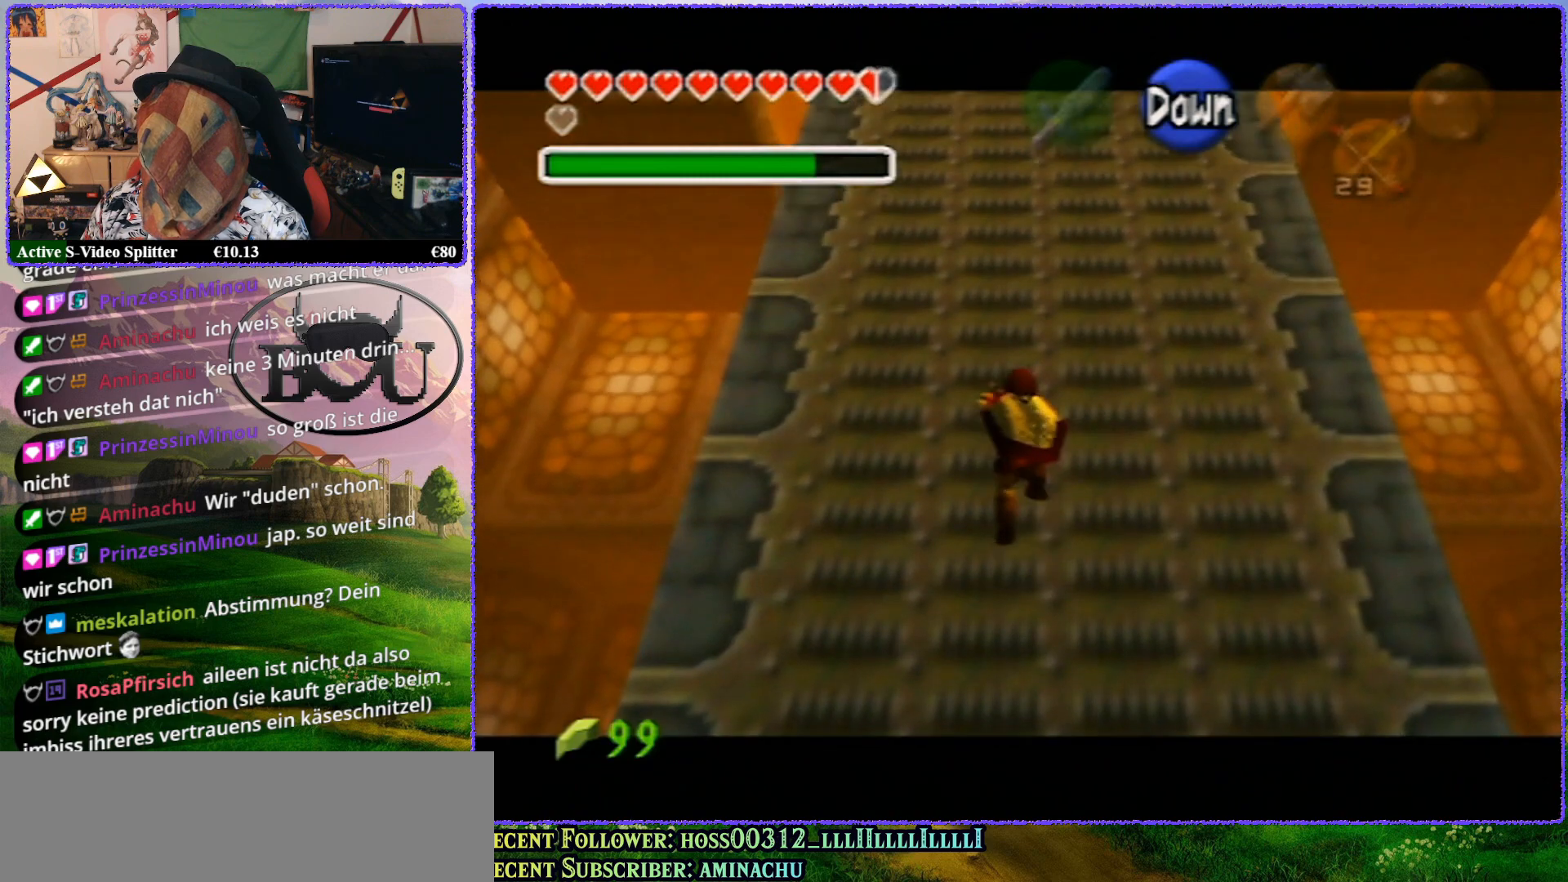
{"buttons": ["Z"], "left_stick": "up", "events": []}
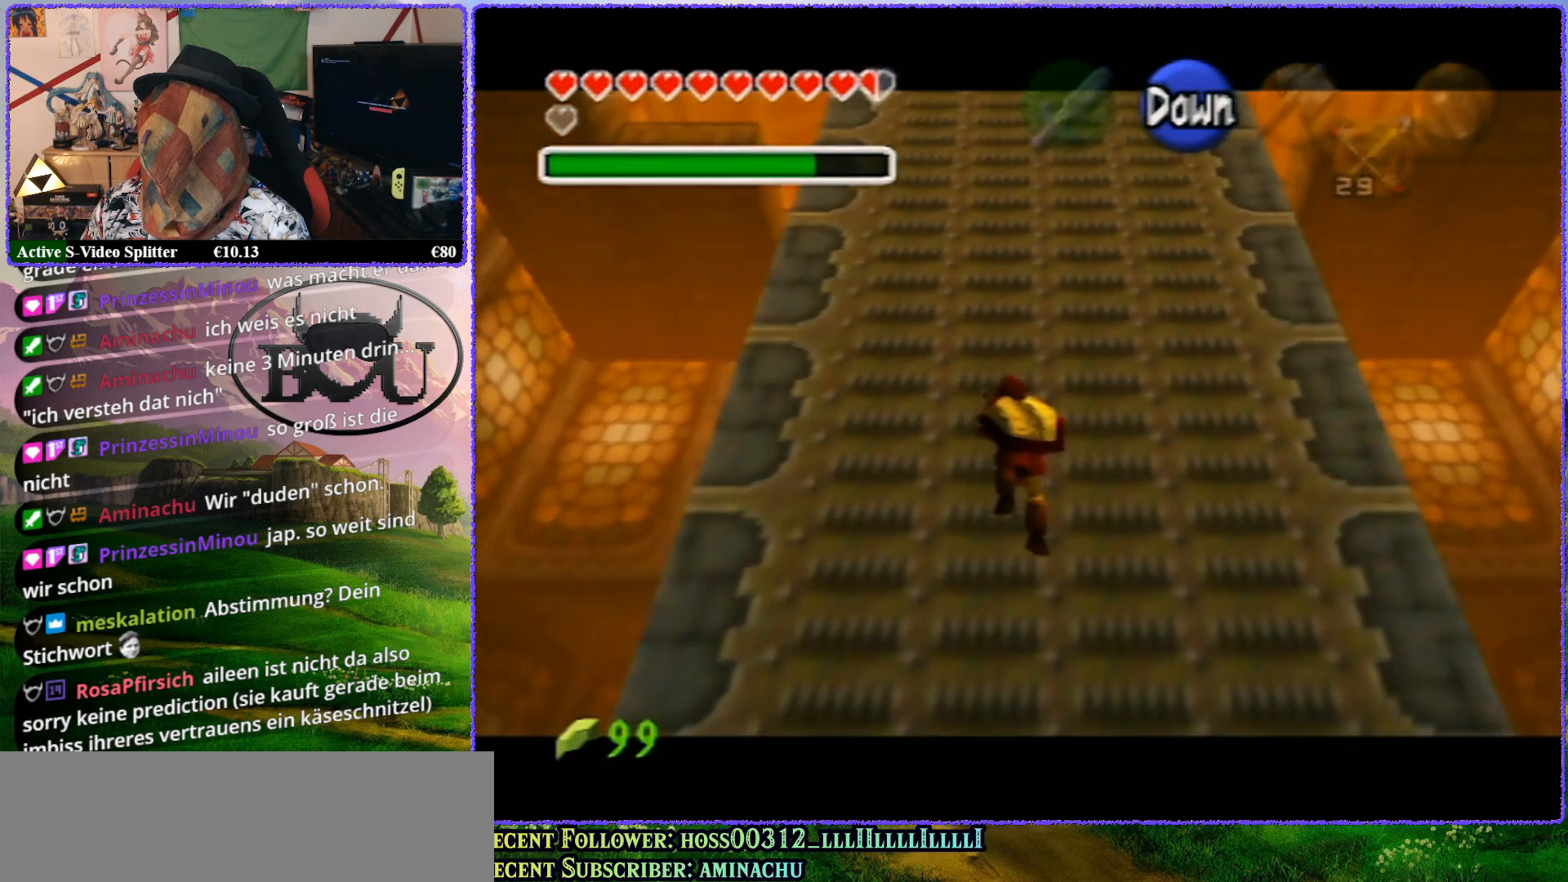
{"buttons": ["Z"], "left_stick": "up", "events": []}
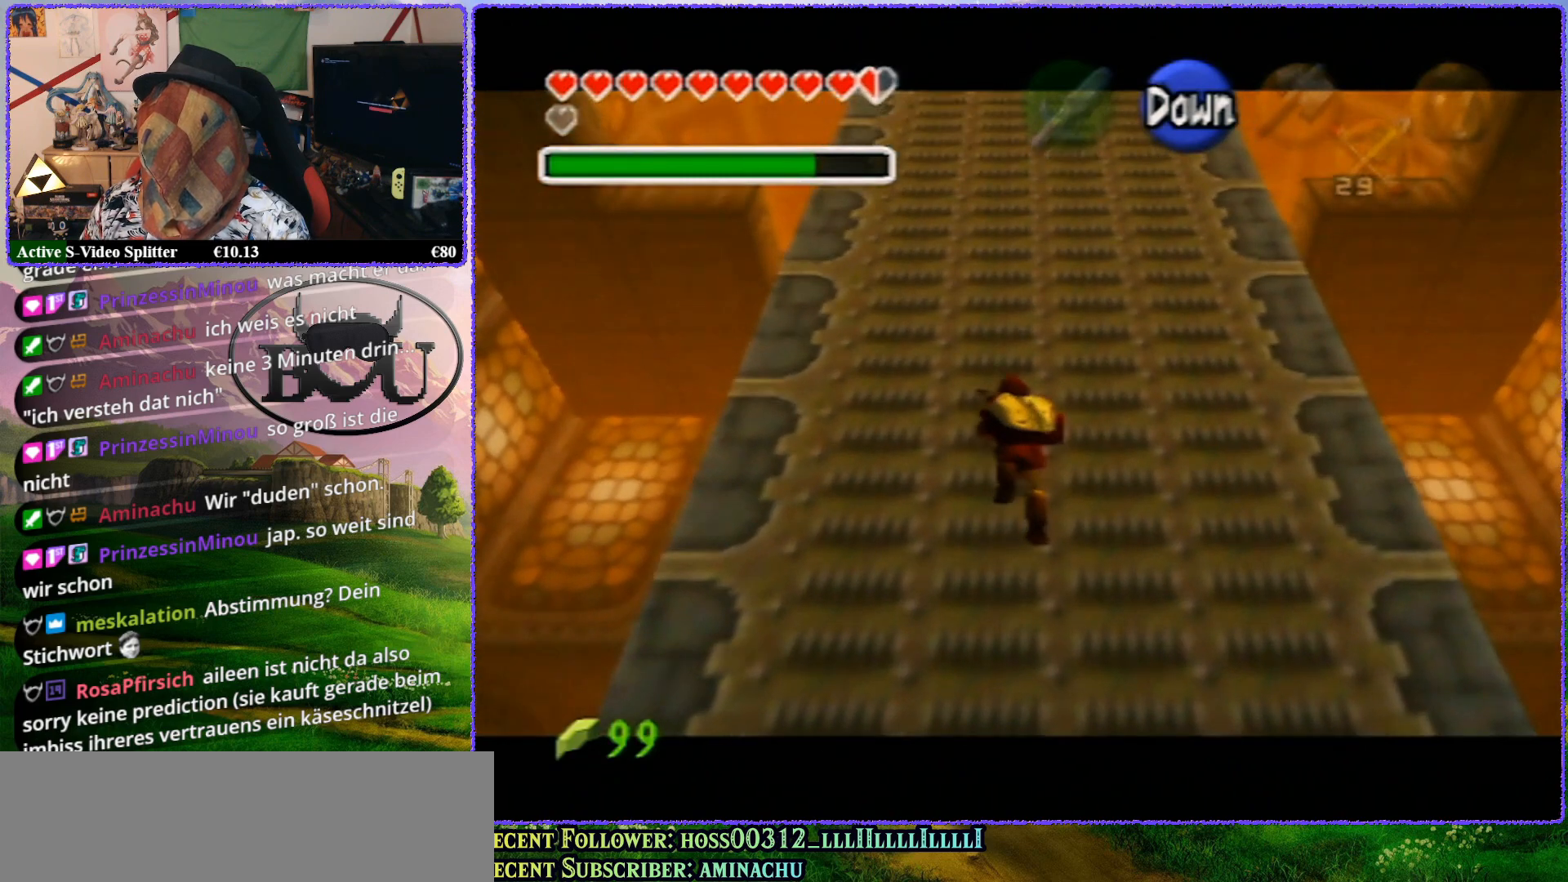
{"buttons": ["Z"], "left_stick": "left", "events": [[500, "left_stick", "left"]]}
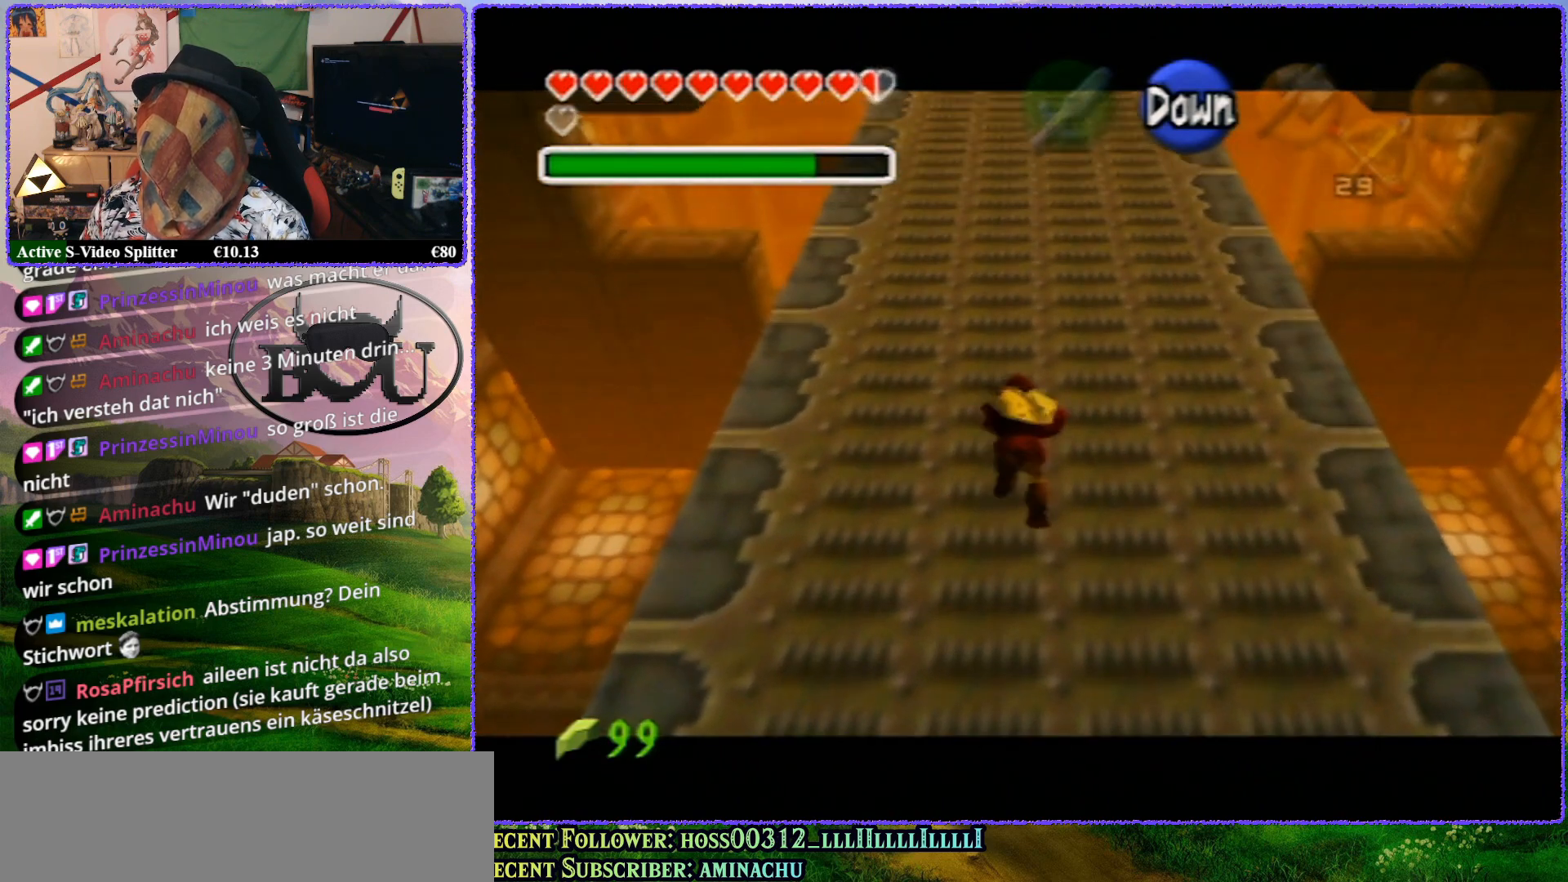
{"buttons": ["Z"], "left_stick": "up", "events": [[17, "left_stick", "up"]]}
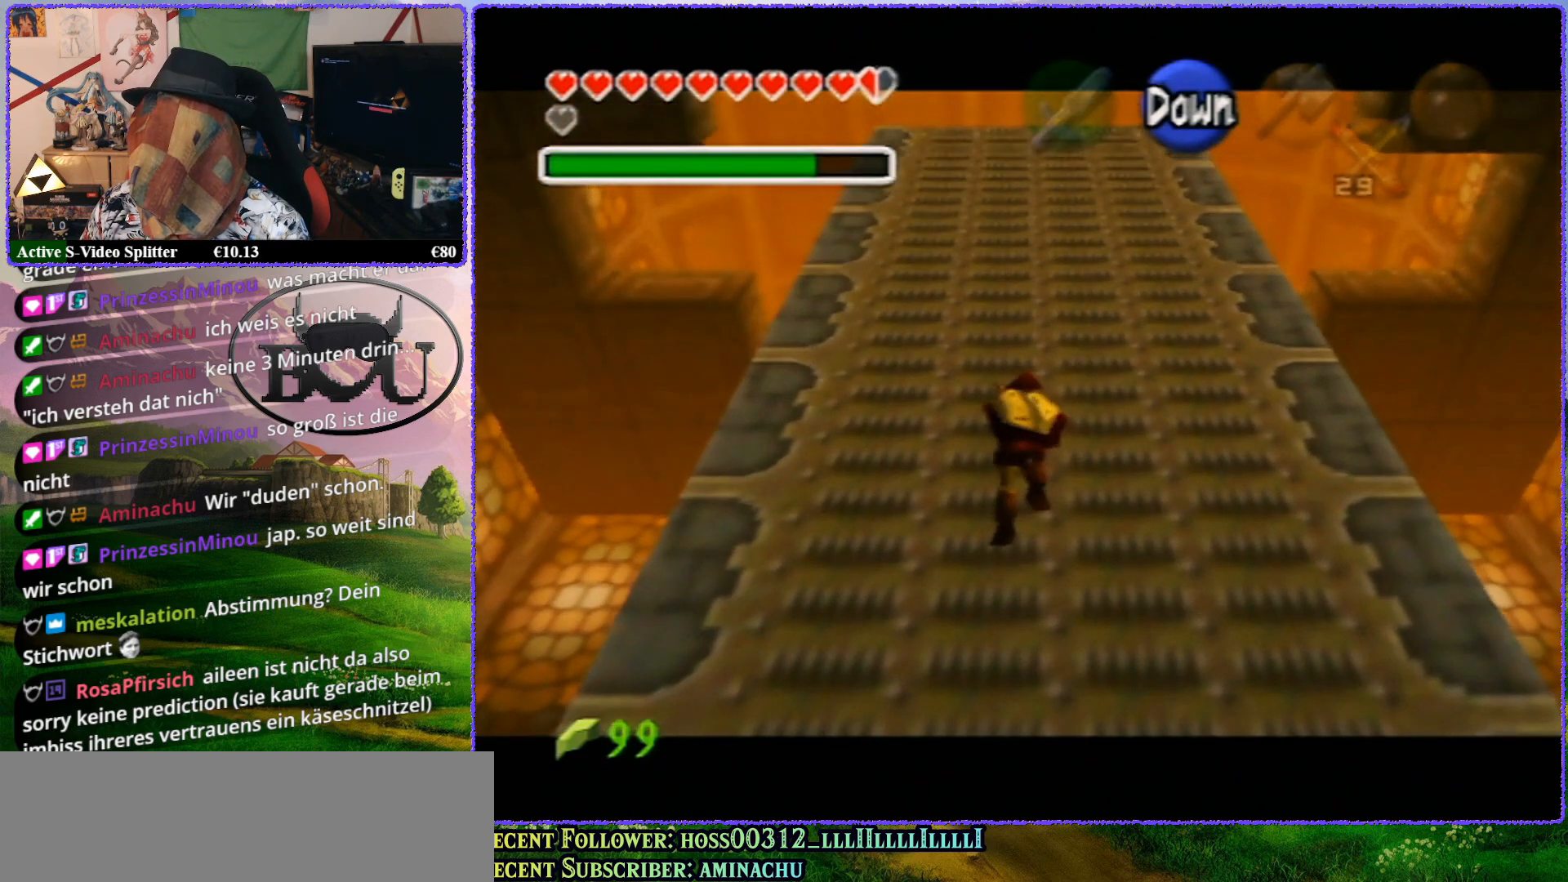
{"buttons": ["Z"], "left_stick": "up", "events": []}
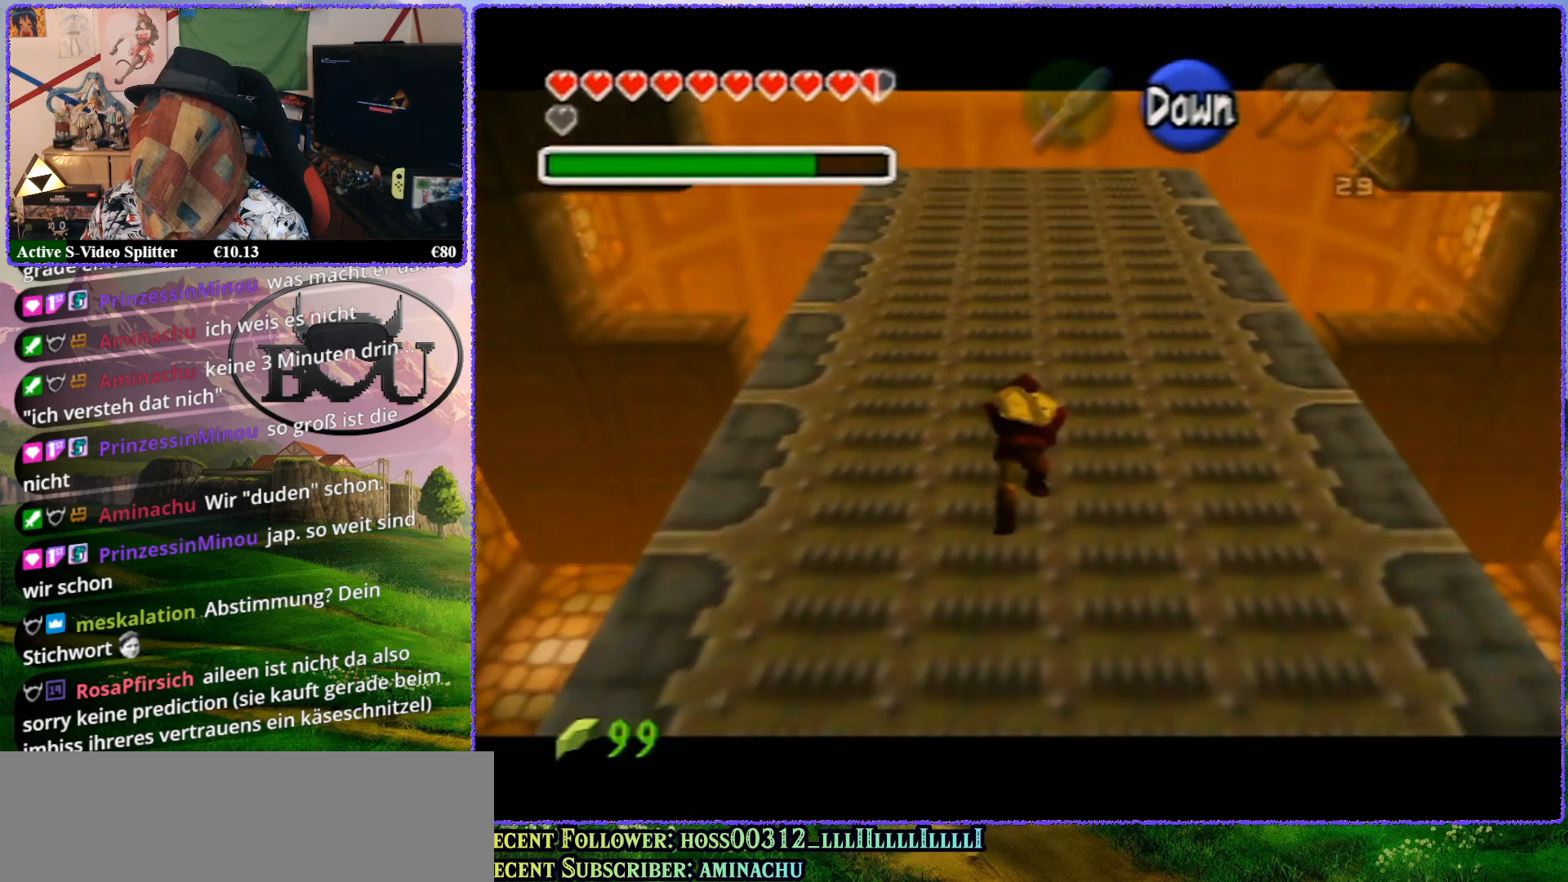
{"buttons": ["Z"], "left_stick": "up", "events": []}
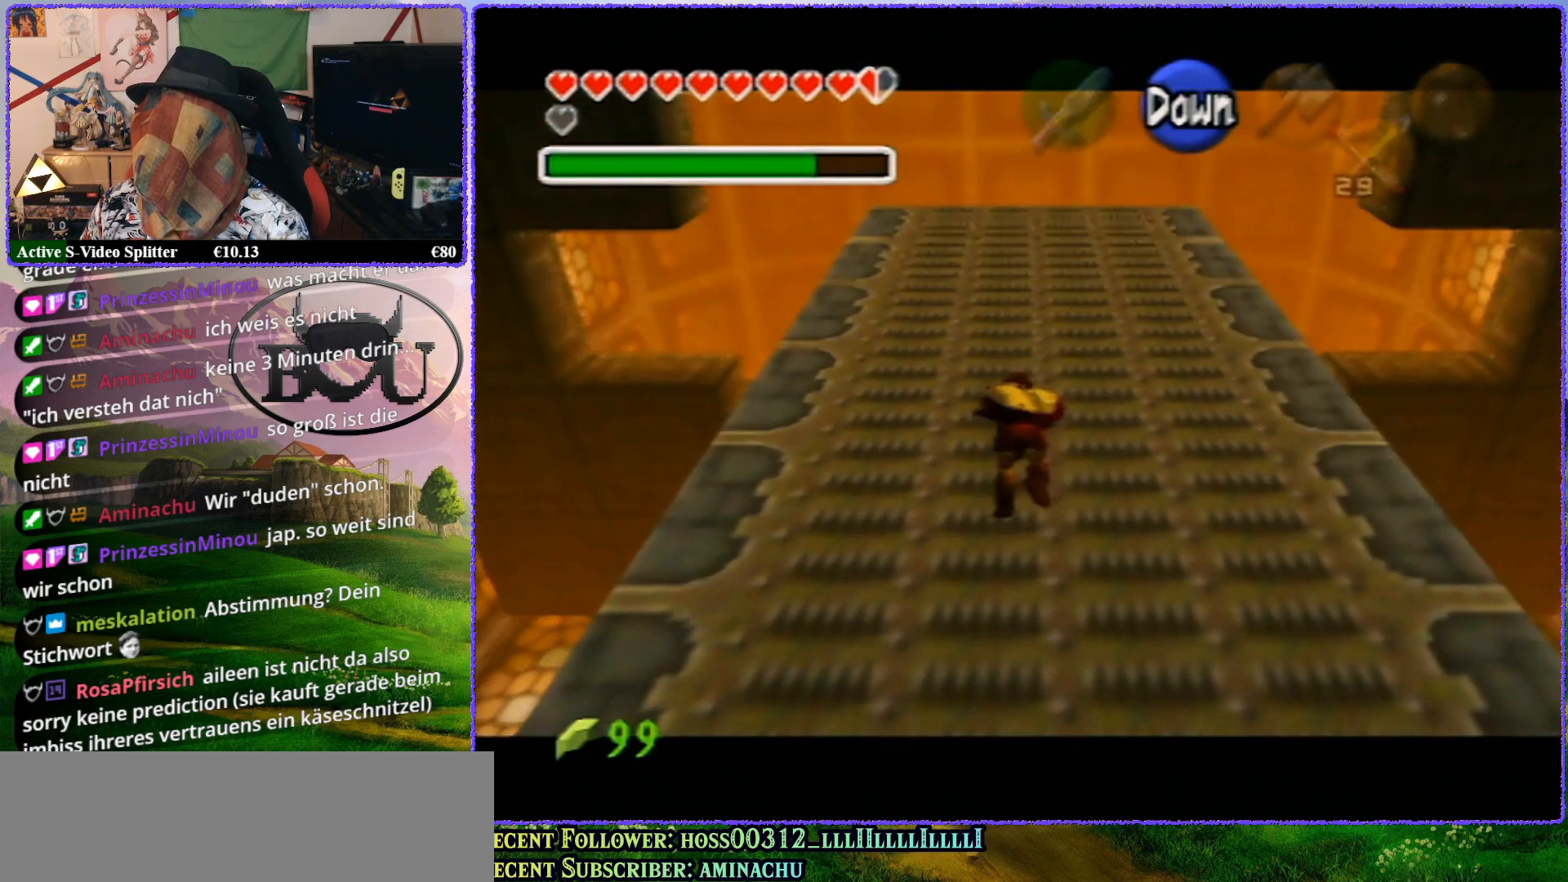
{"buttons": [], "left_stick": "center", "events": [[67, "left_stick", "center"], [167, "R1", "down"], [167, "Z", "up"], [350, "R1", "up"]]}
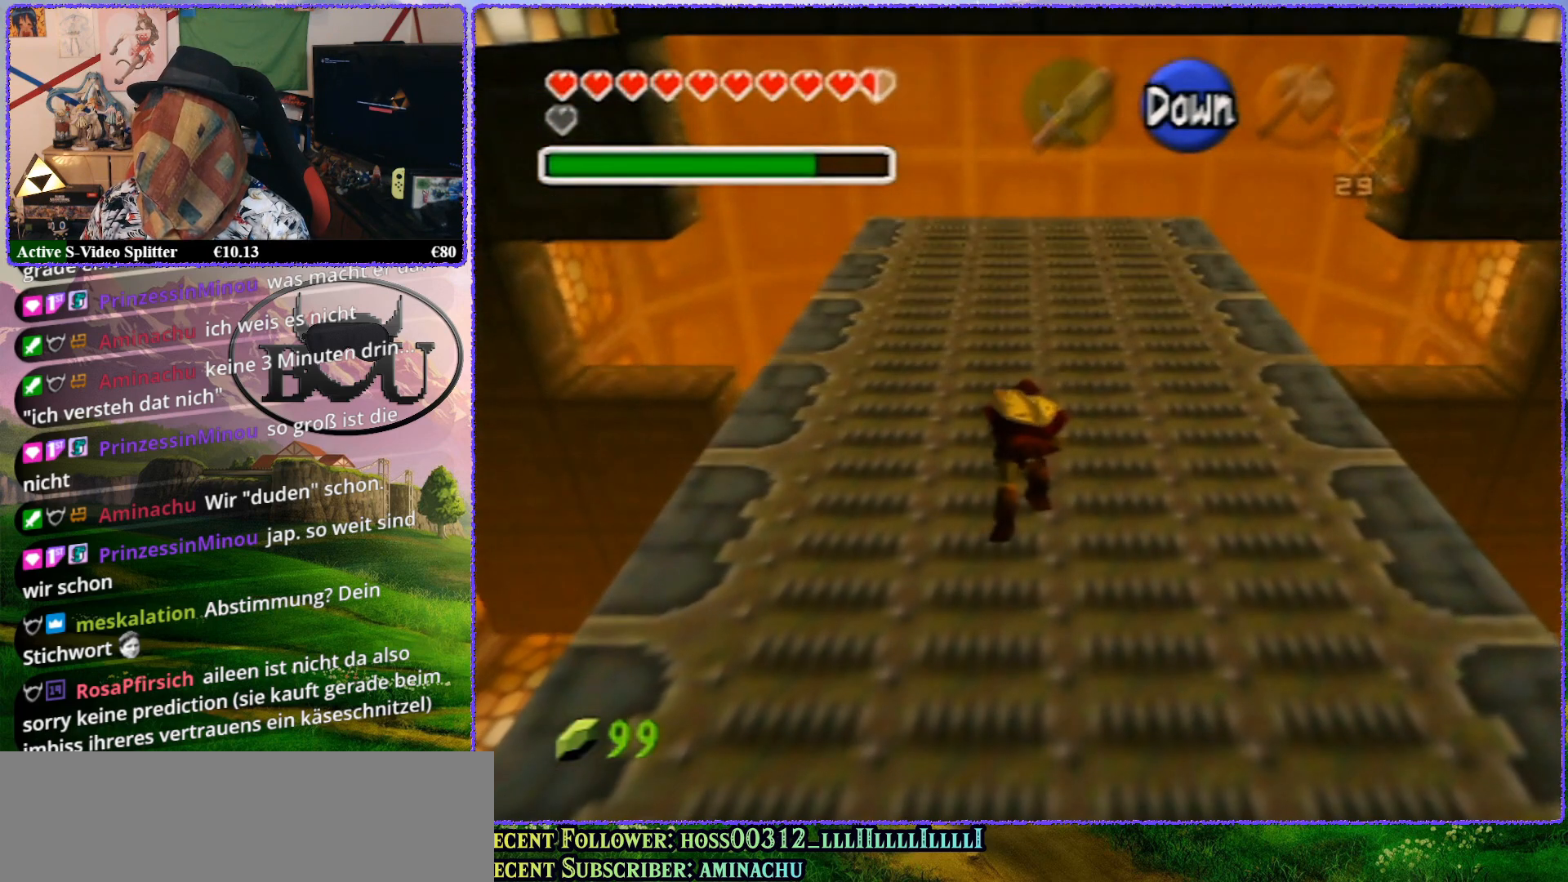
{"buttons": [], "left_stick": "up", "events": [[83, "left_stick", "up"]]}
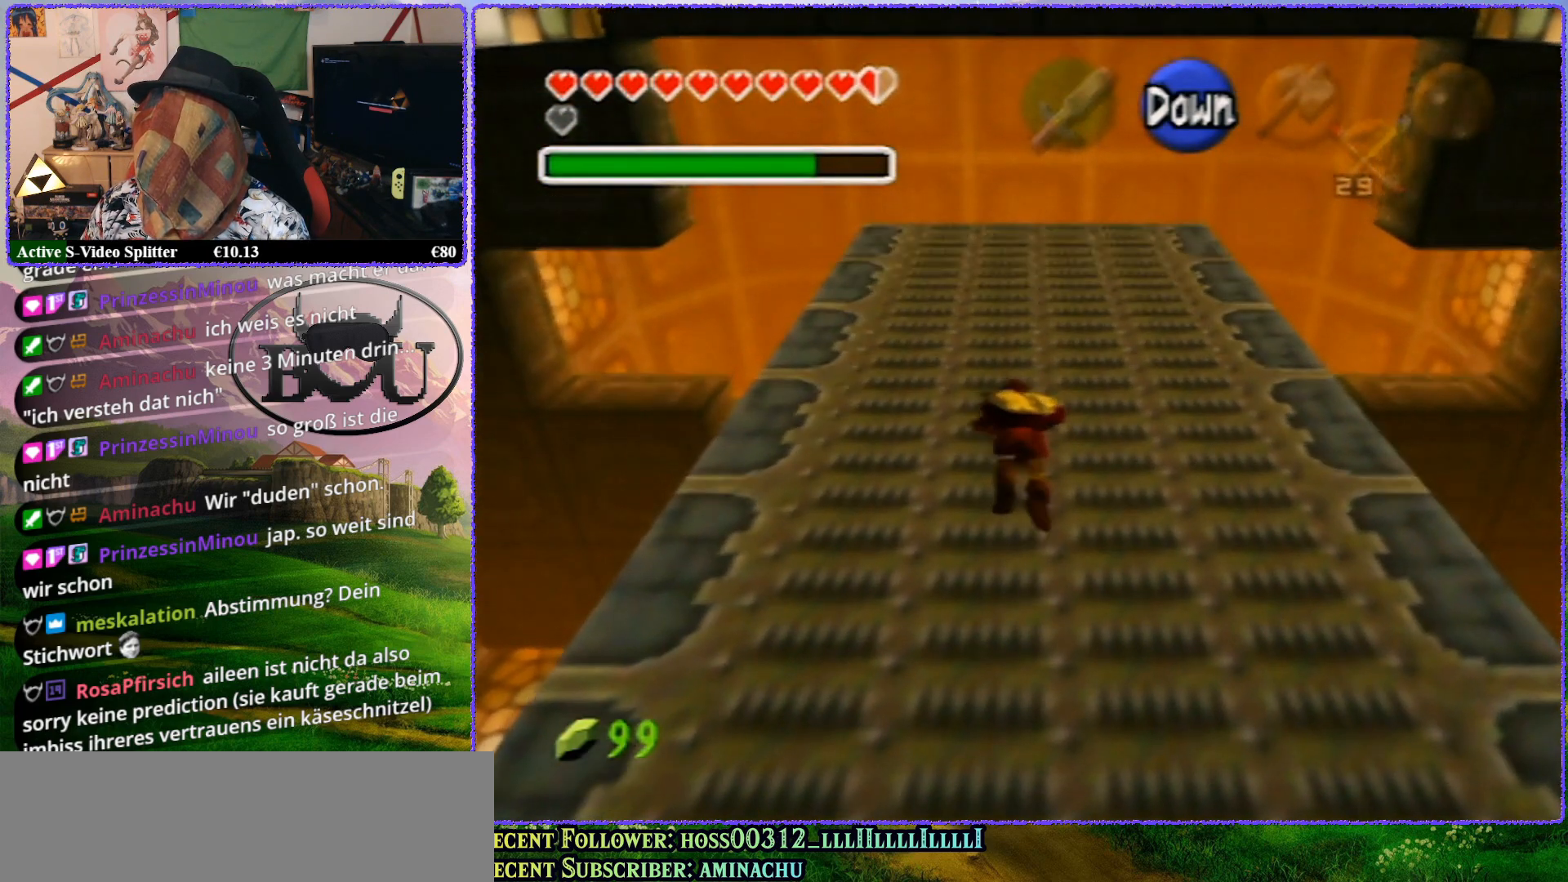
{"buttons": [], "left_stick": "up", "events": []}
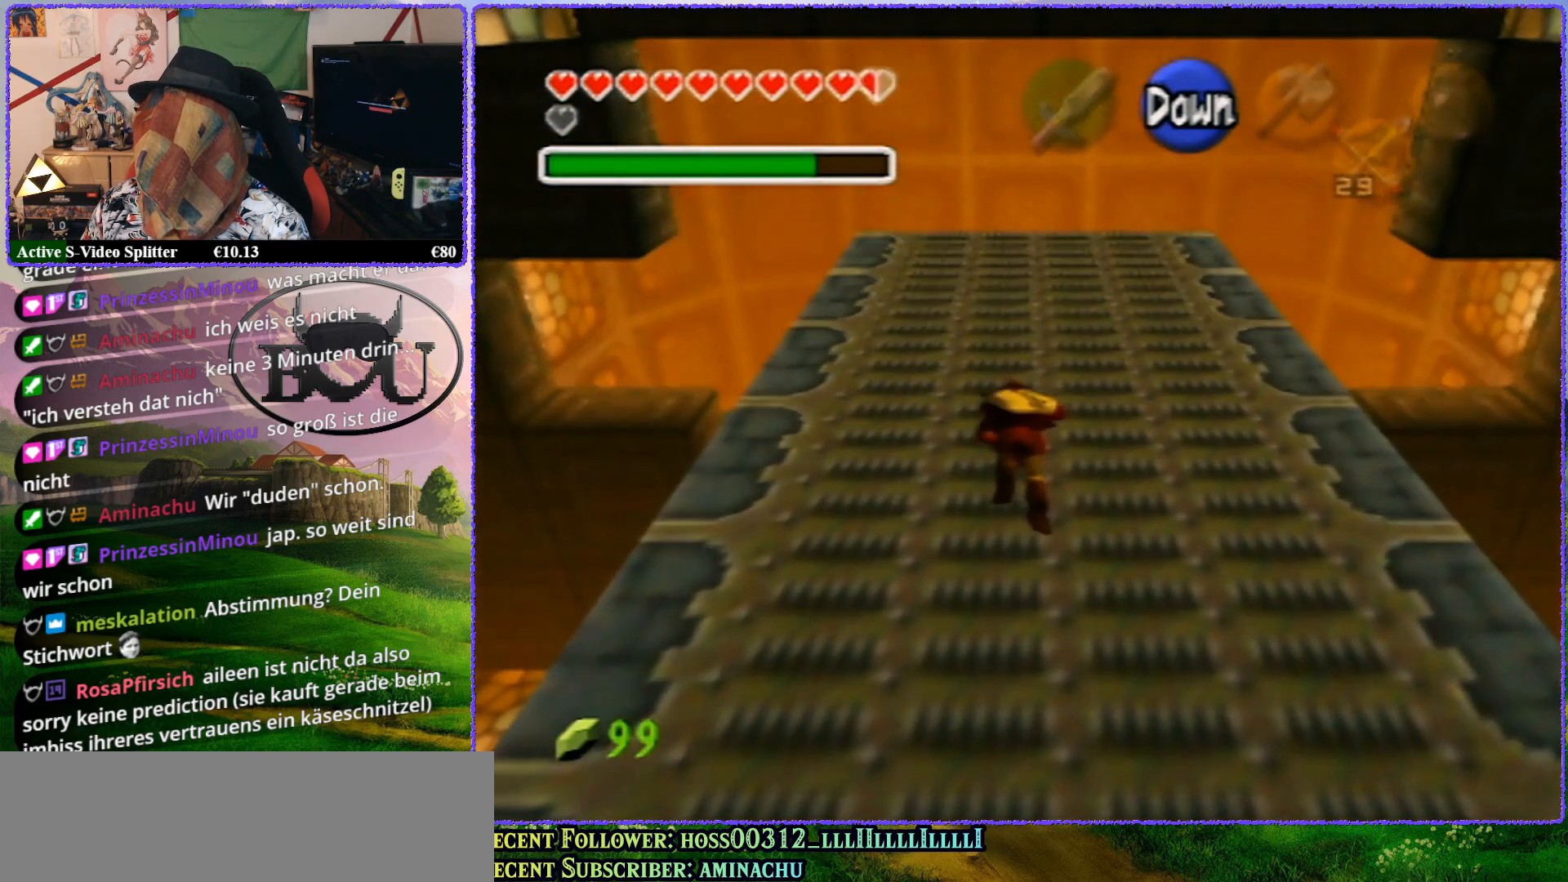
{"buttons": [], "left_stick": "up", "events": []}
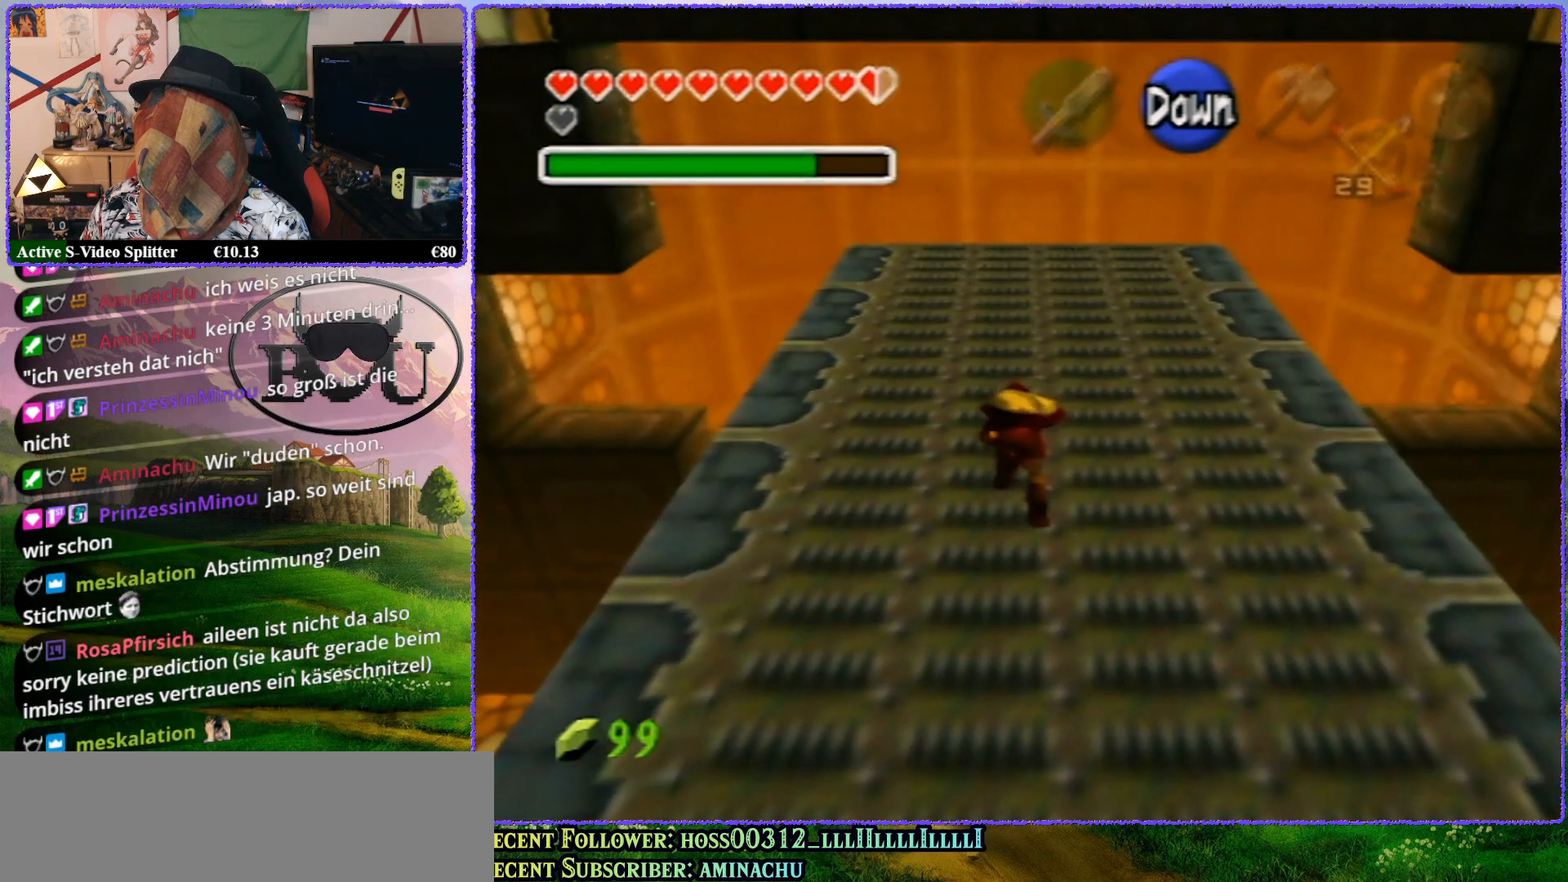
{"buttons": [], "left_stick": "up", "events": []}
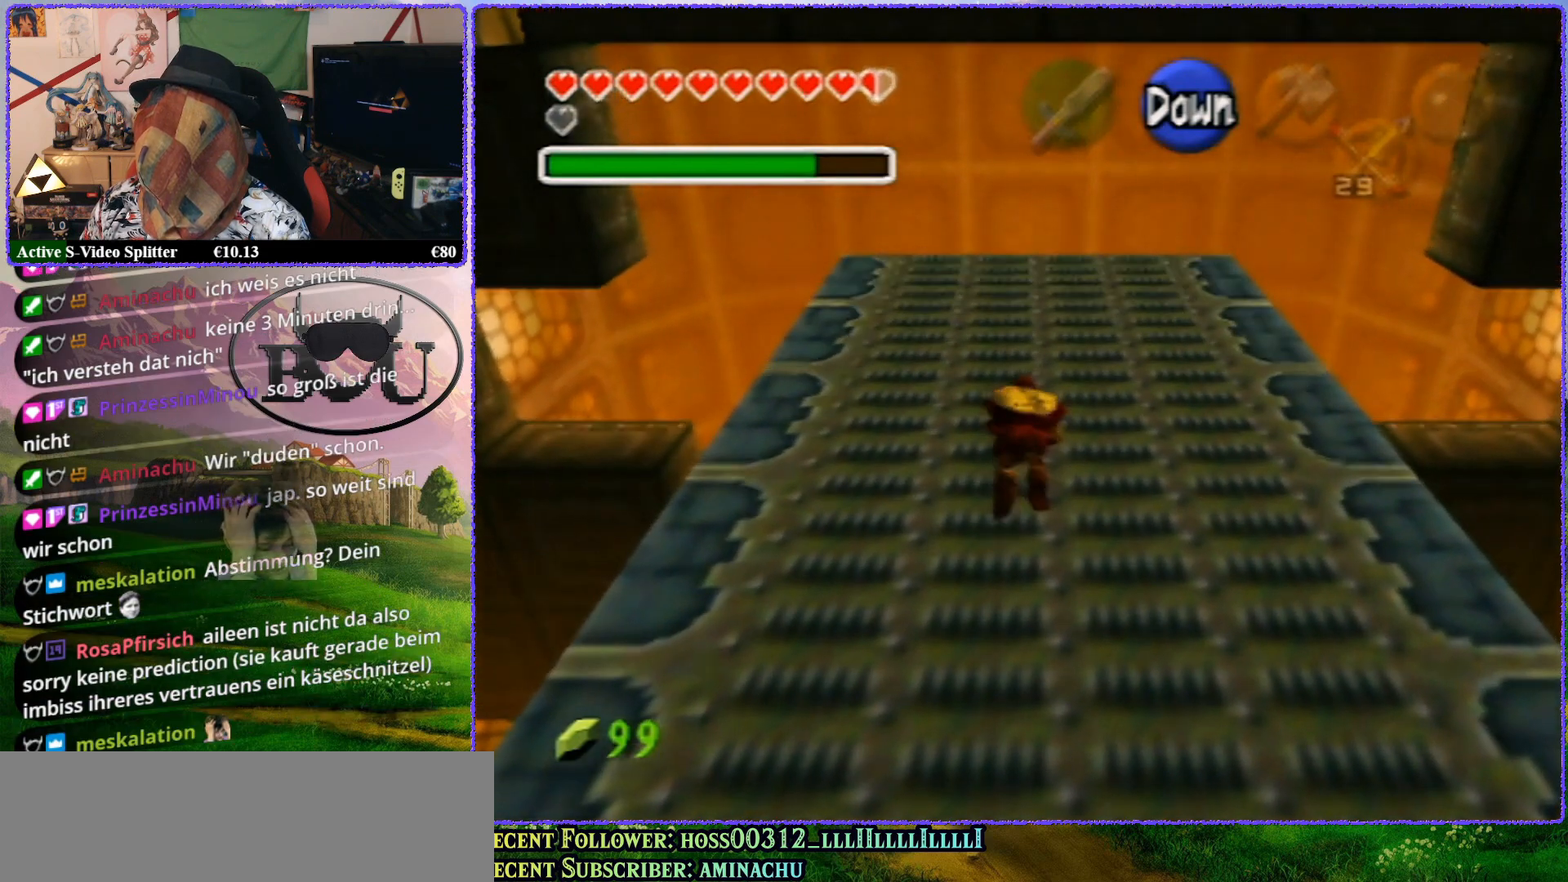
{"buttons": [], "left_stick": "up", "events": []}
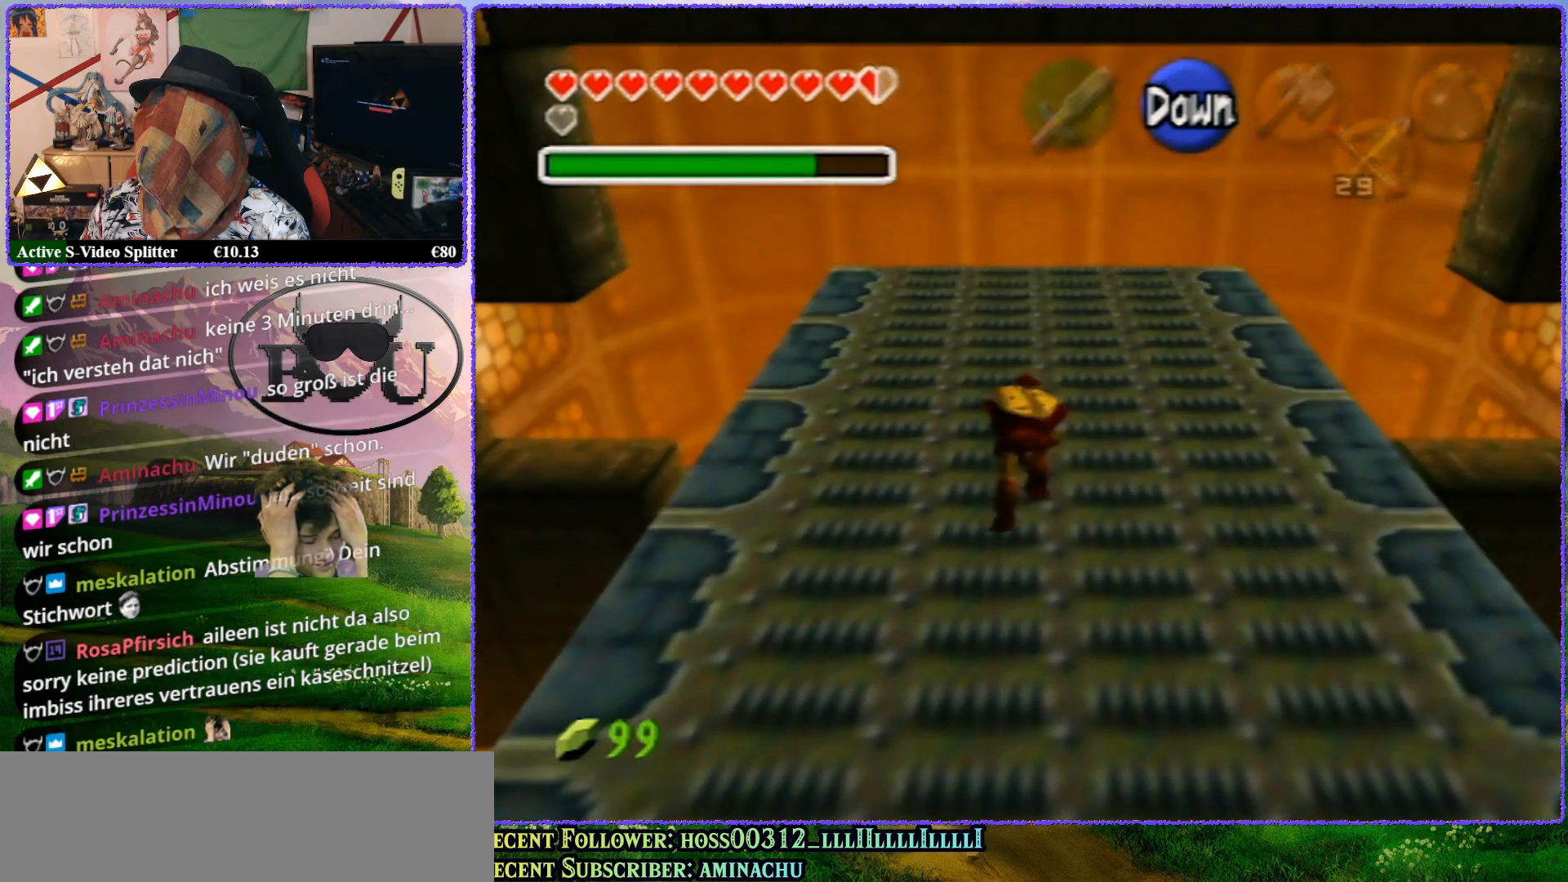
{"buttons": [], "left_stick": "up", "events": []}
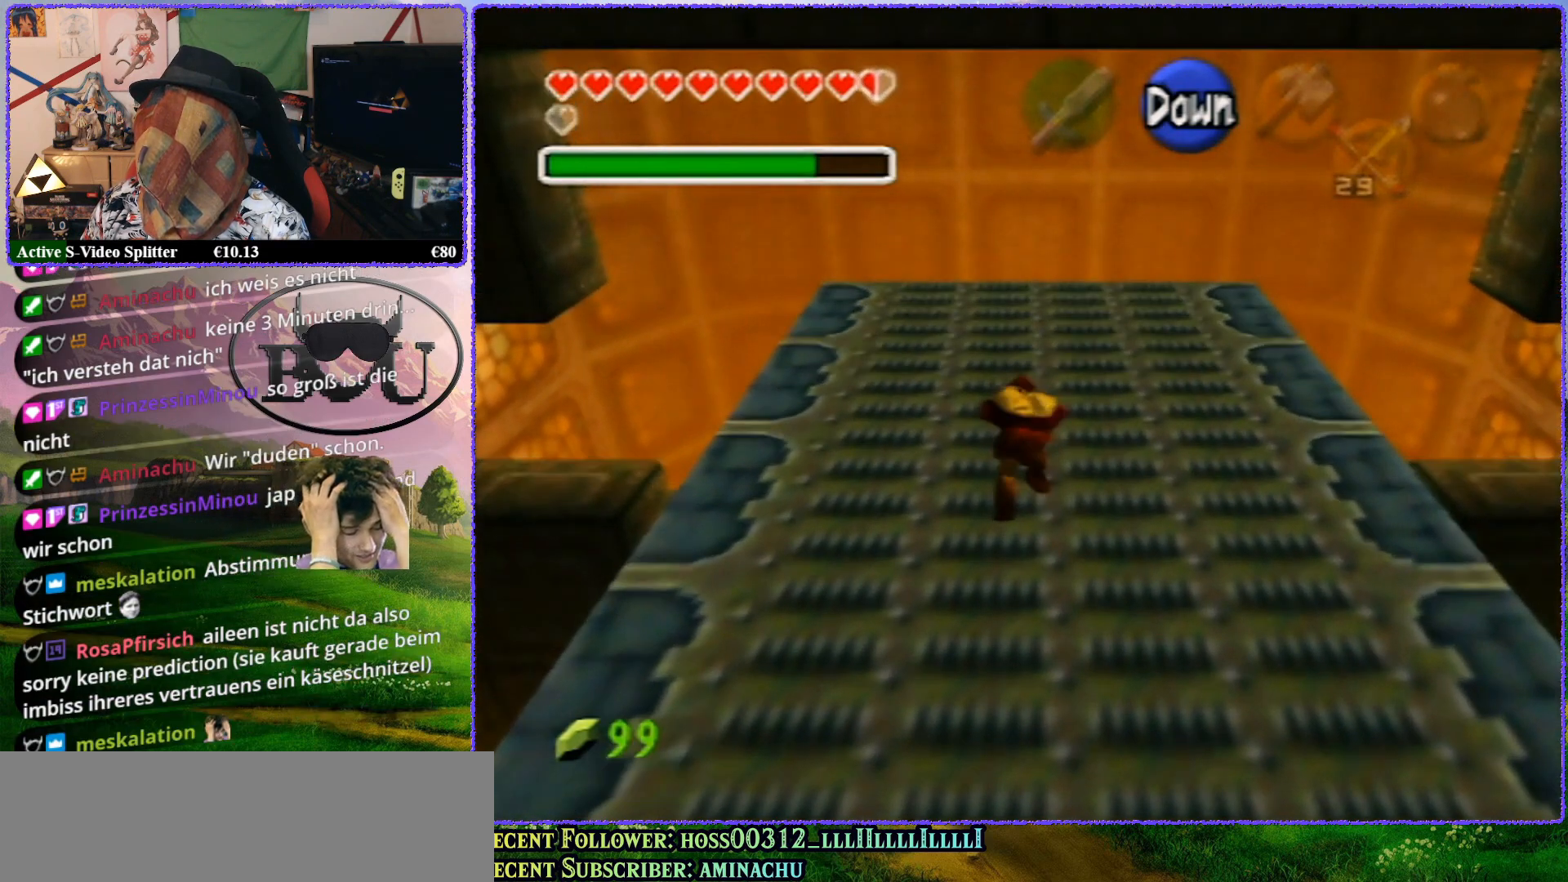
{"buttons": [], "left_stick": "up", "events": []}
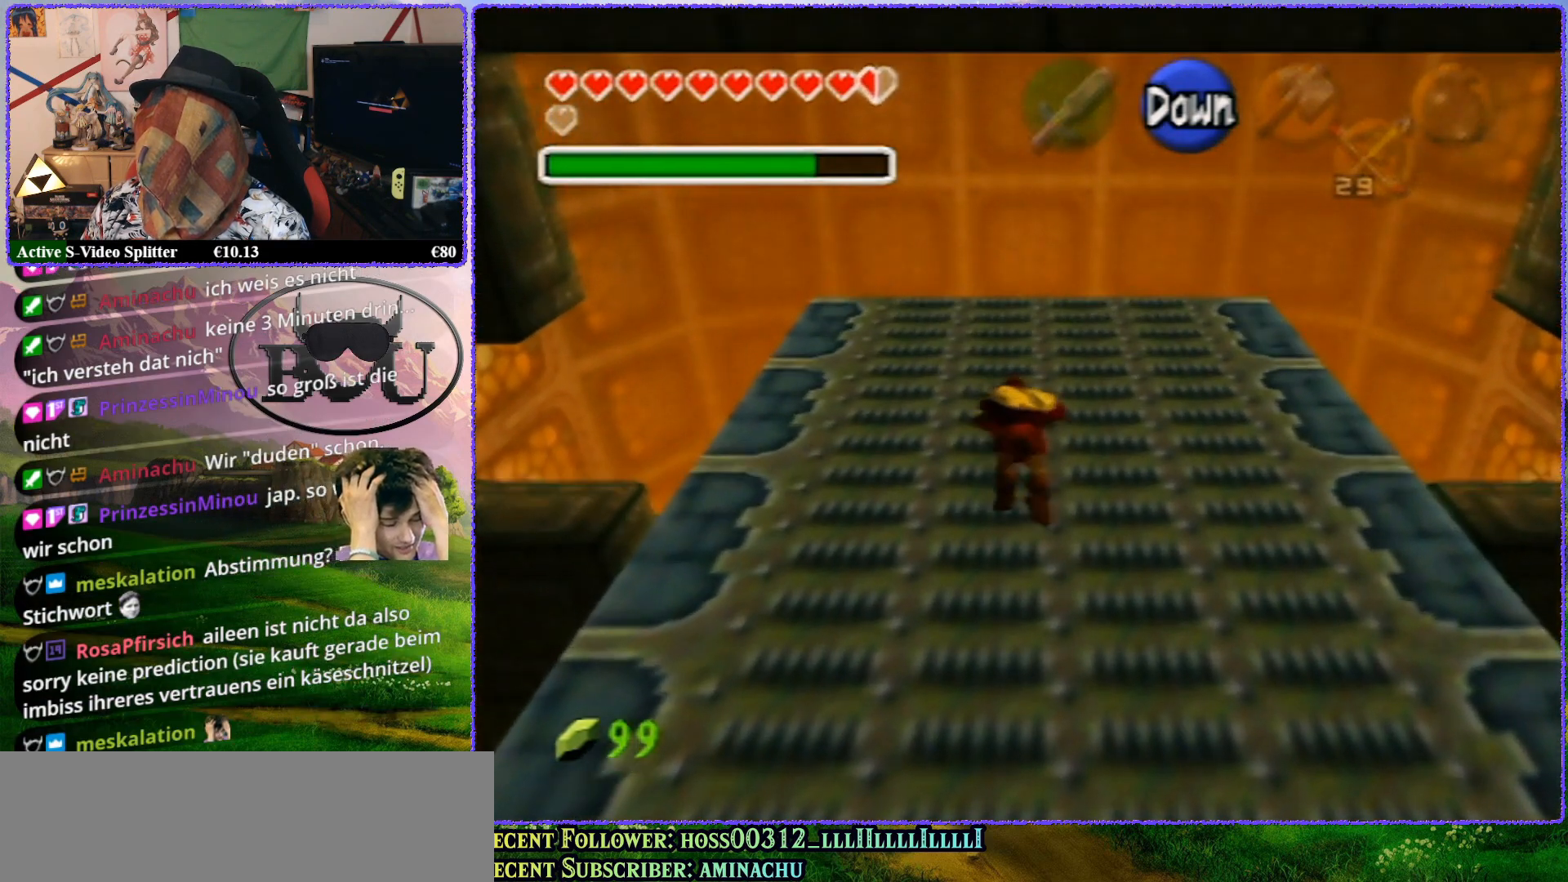
{"buttons": [], "left_stick": "up", "events": []}
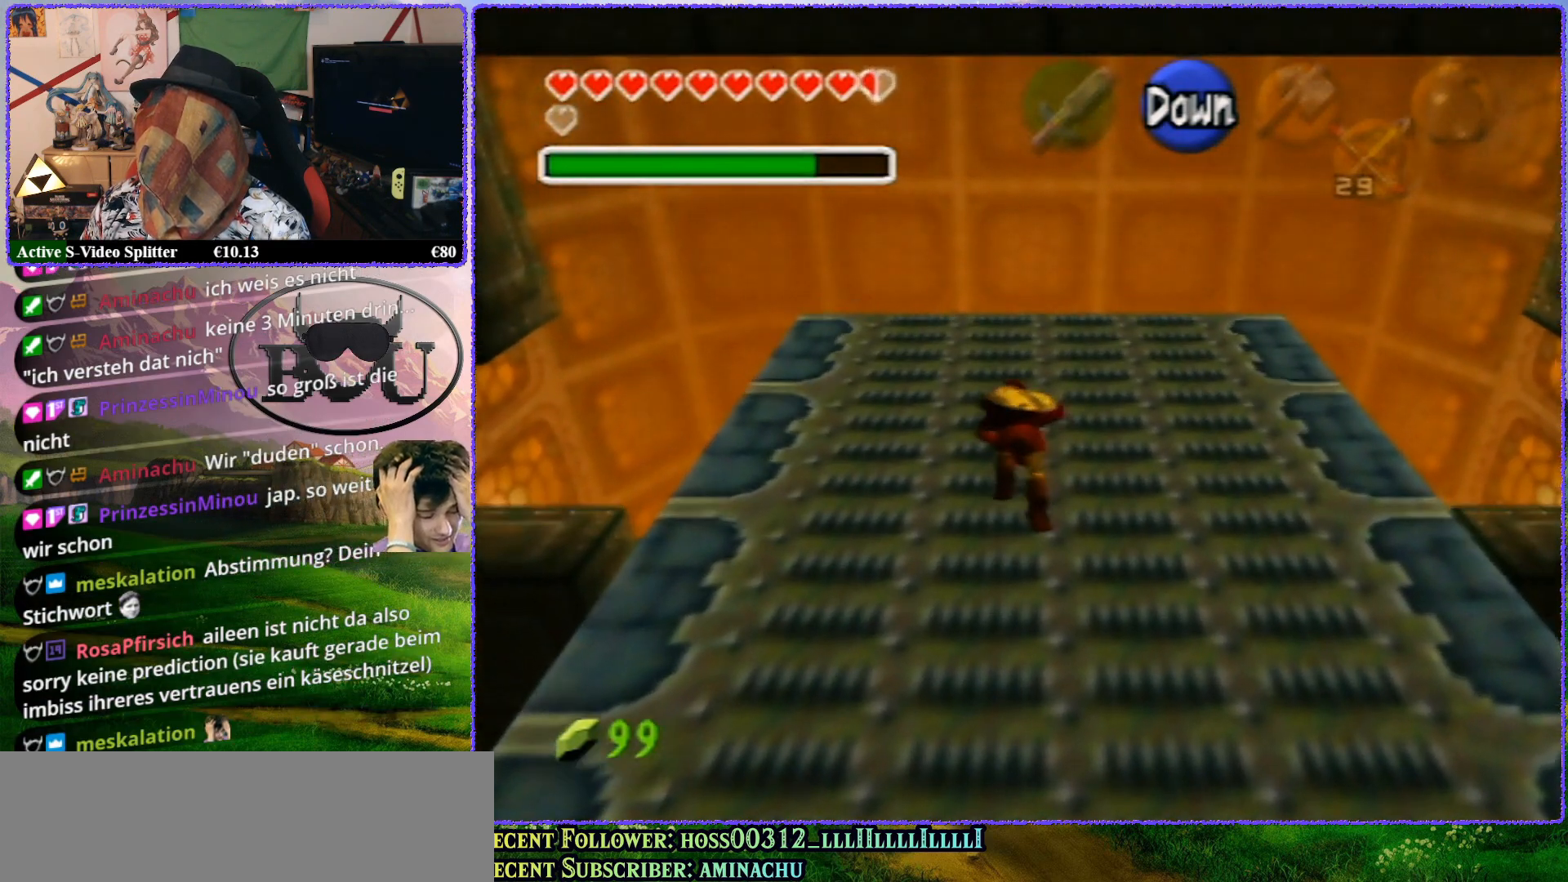
{"buttons": [], "left_stick": "up", "events": []}
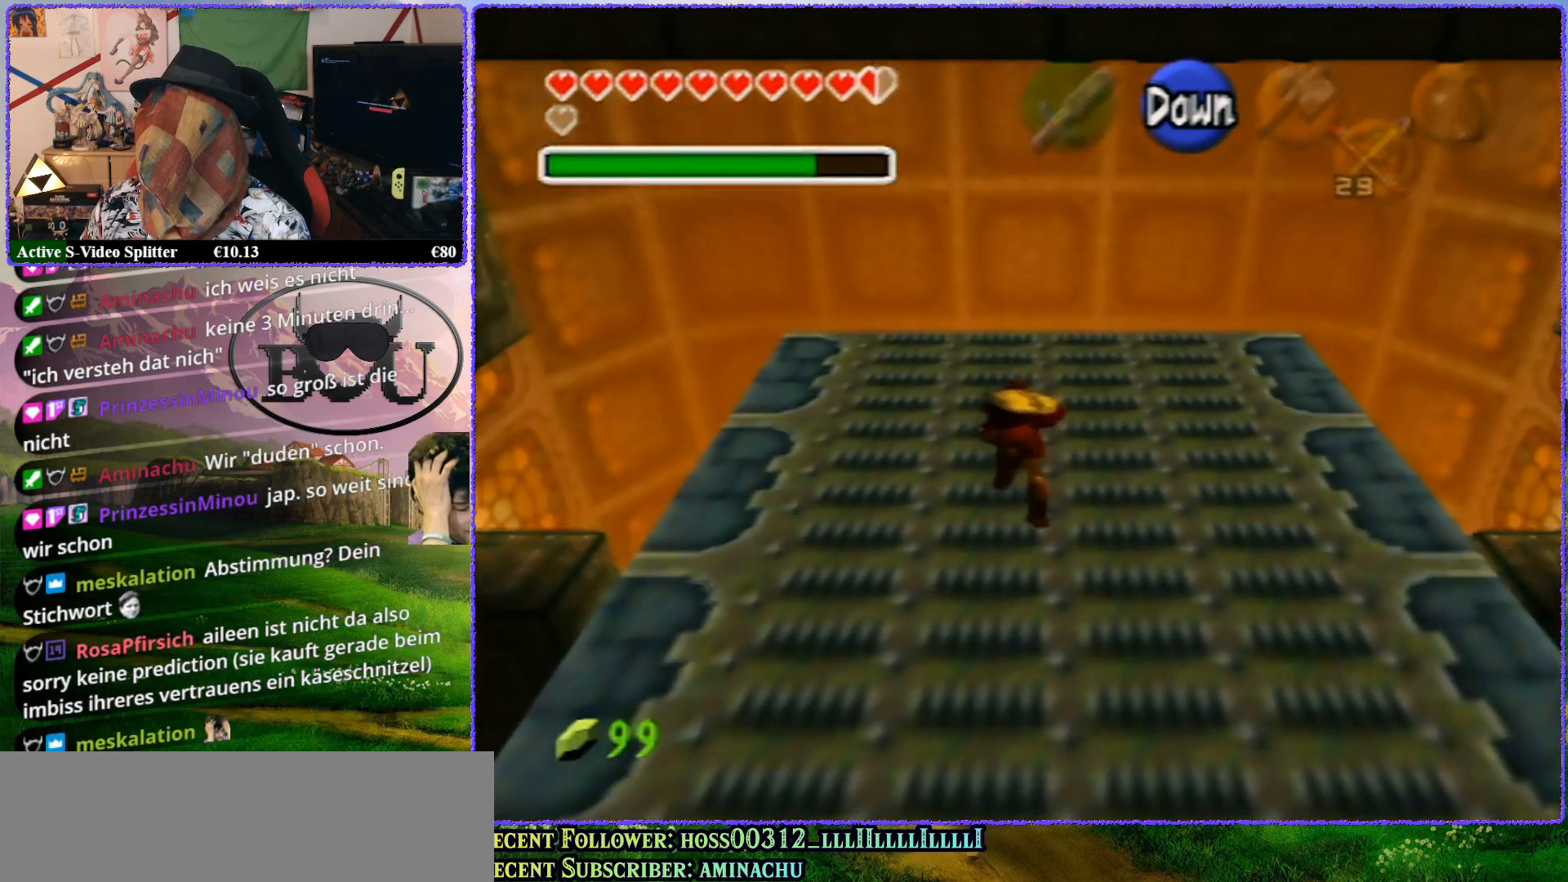
{"buttons": [], "left_stick": "up", "events": []}
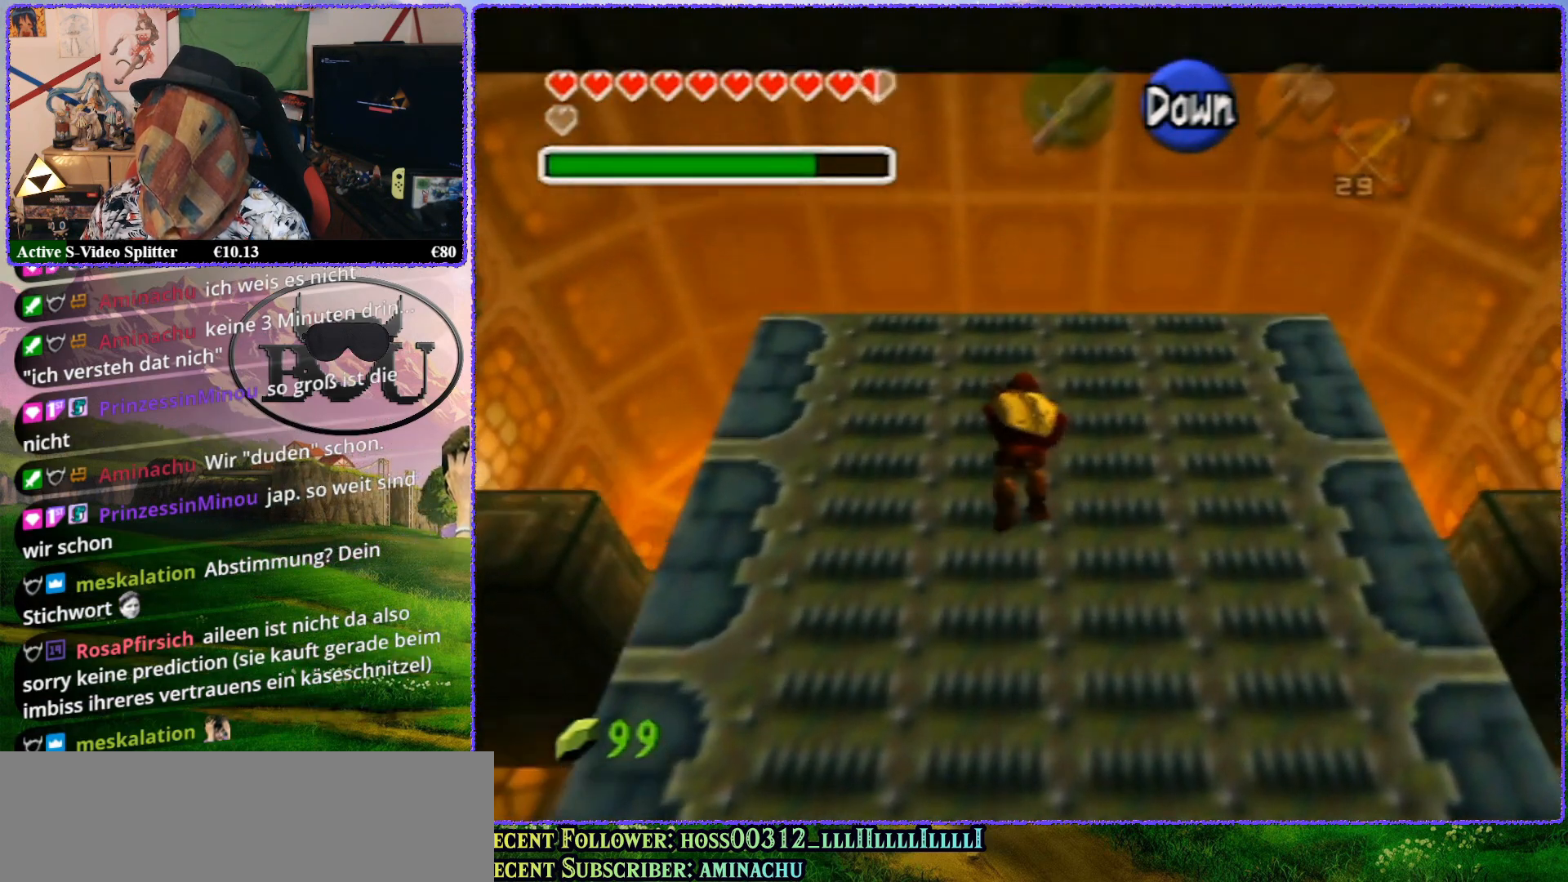
{"buttons": [], "left_stick": "up", "events": []}
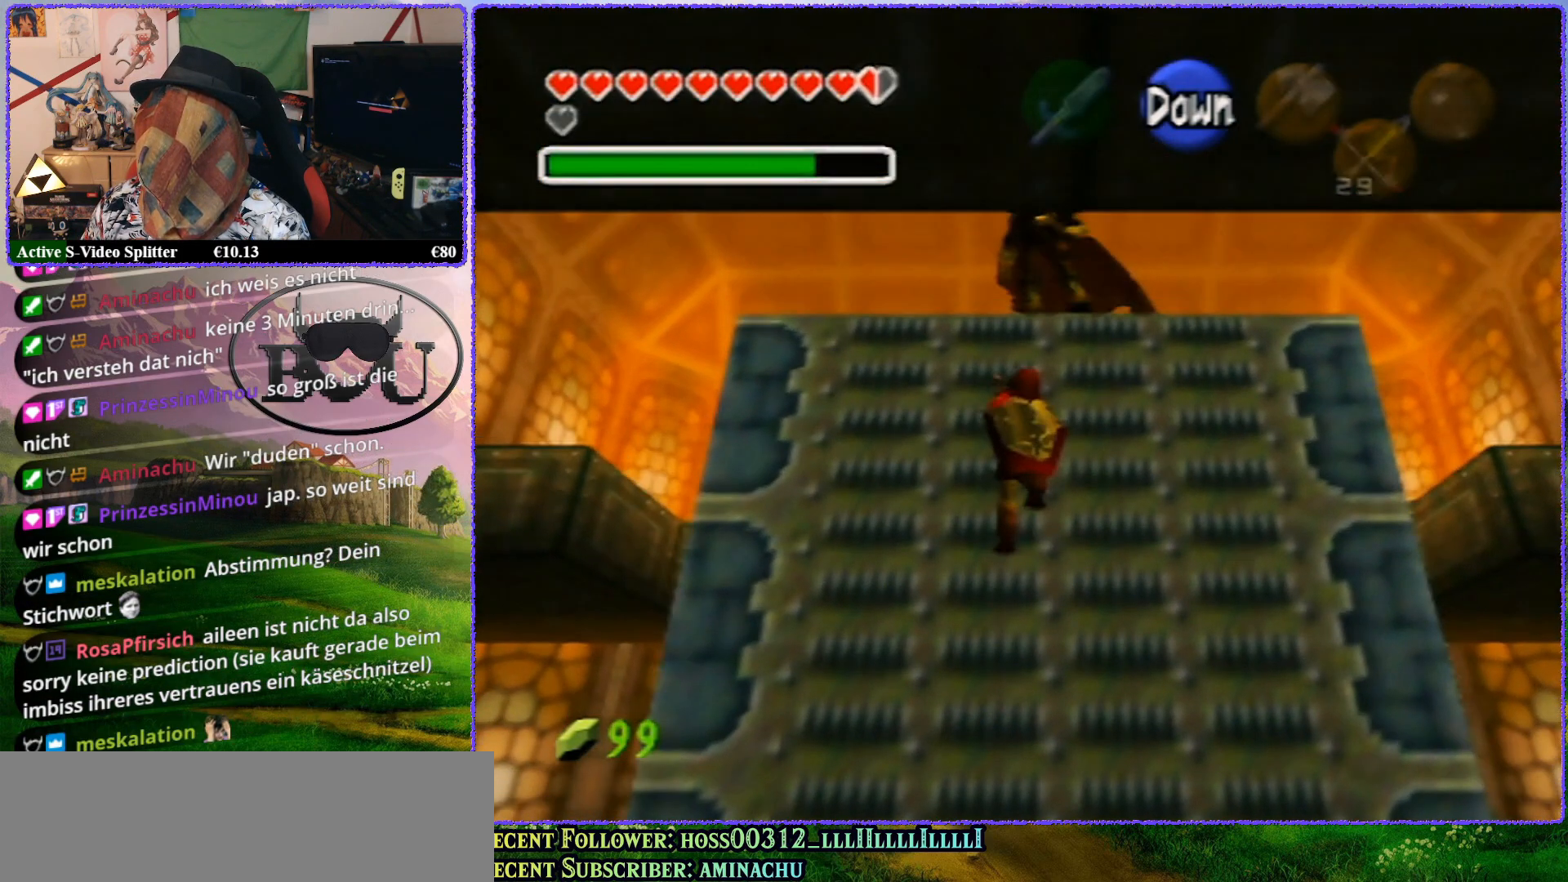
{"buttons": [], "left_stick": "up", "events": []}
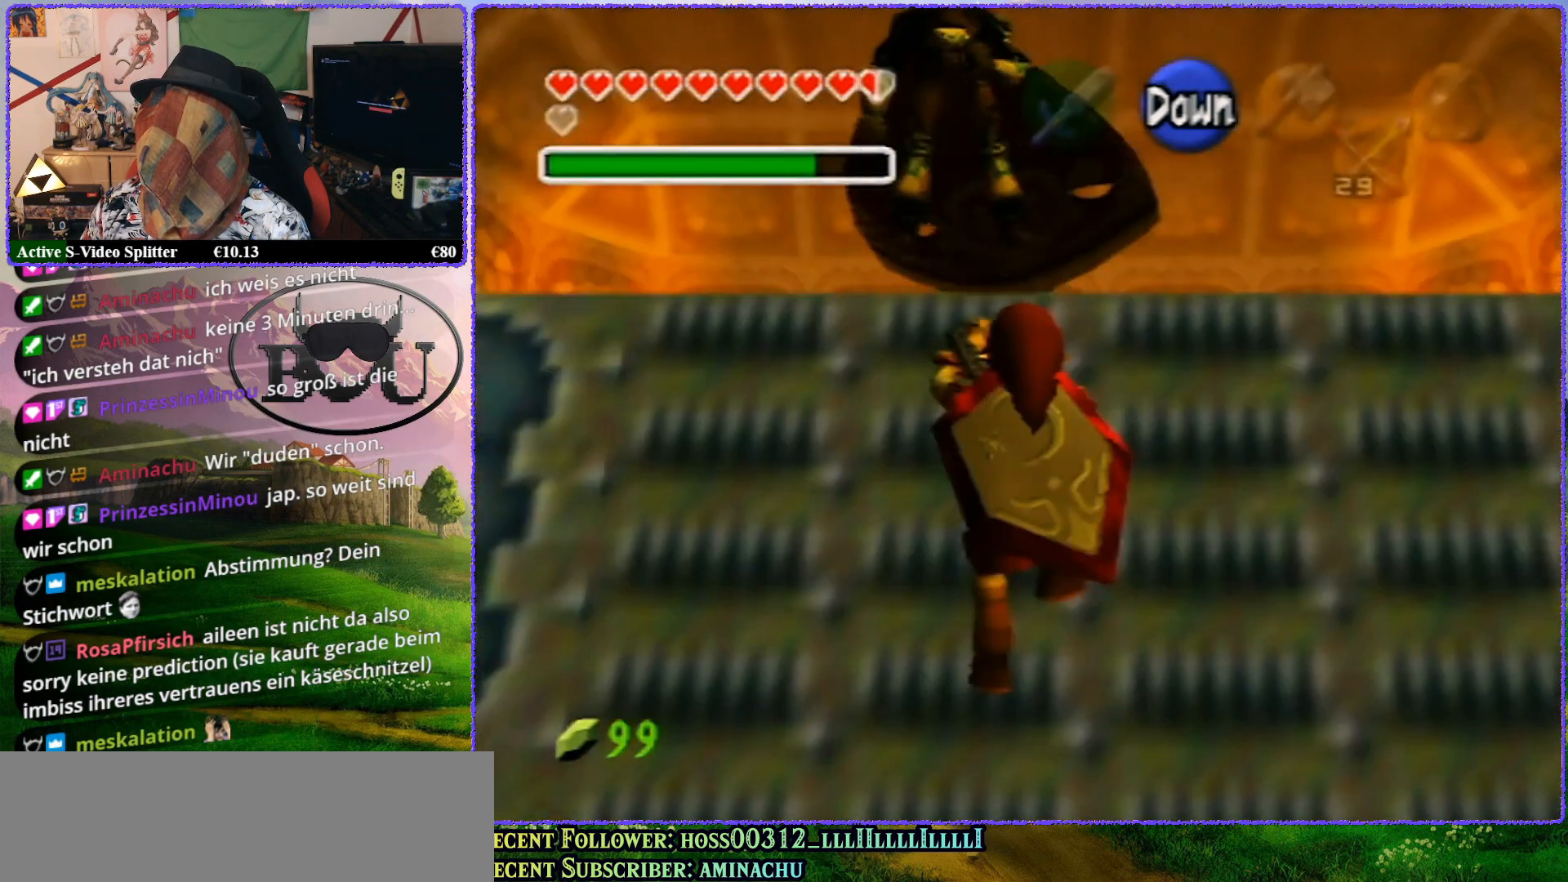
{"buttons": [], "left_stick": "up", "events": []}
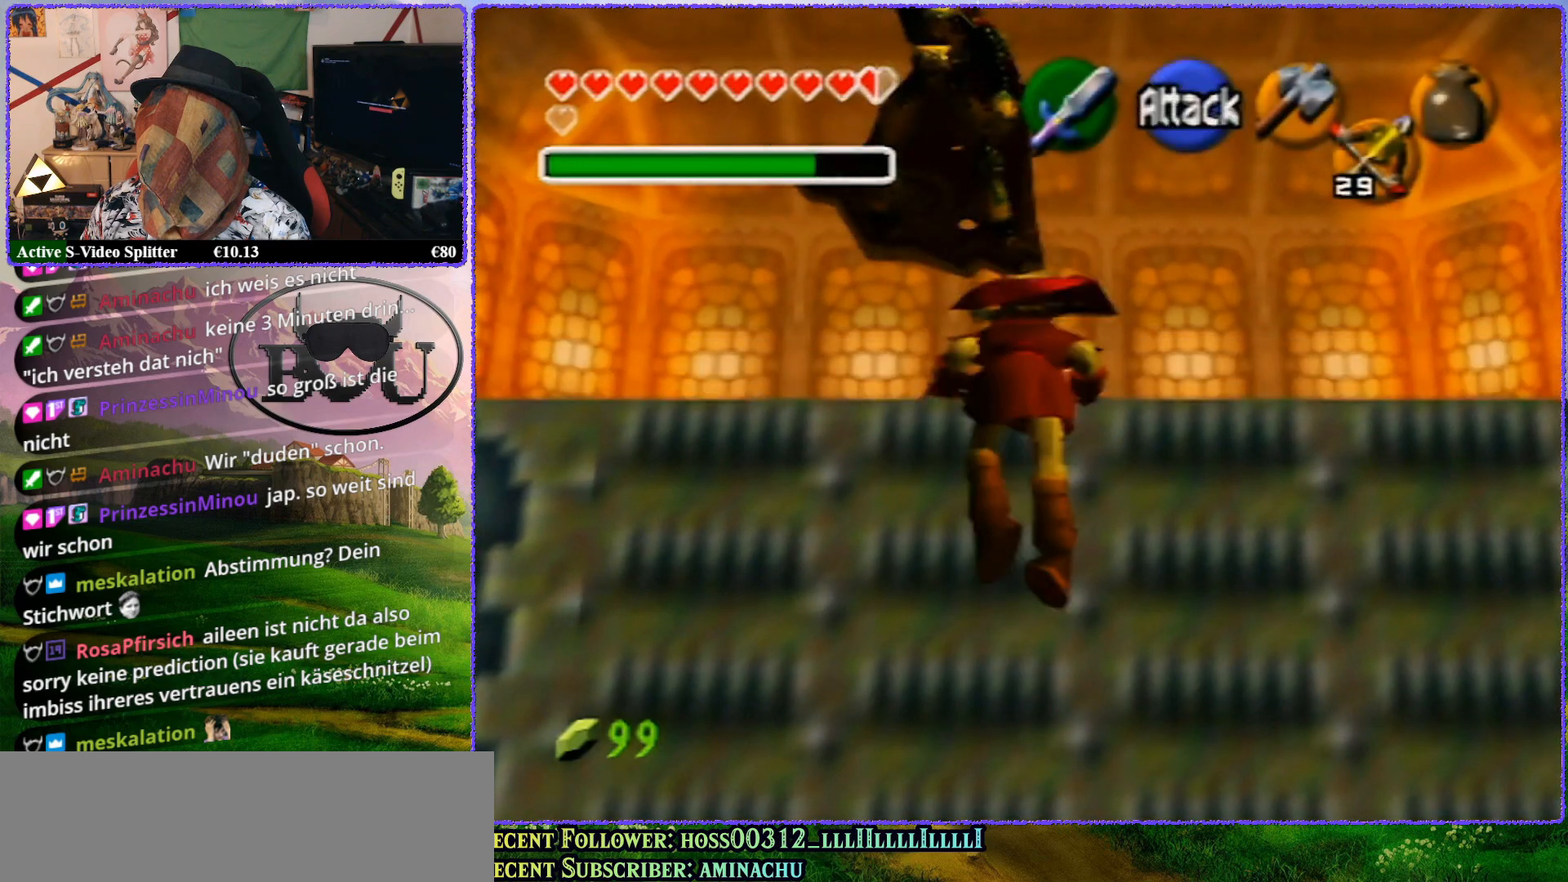
{"buttons": [], "left_stick": "center", "events": [[283, "left_stick", "center"]]}